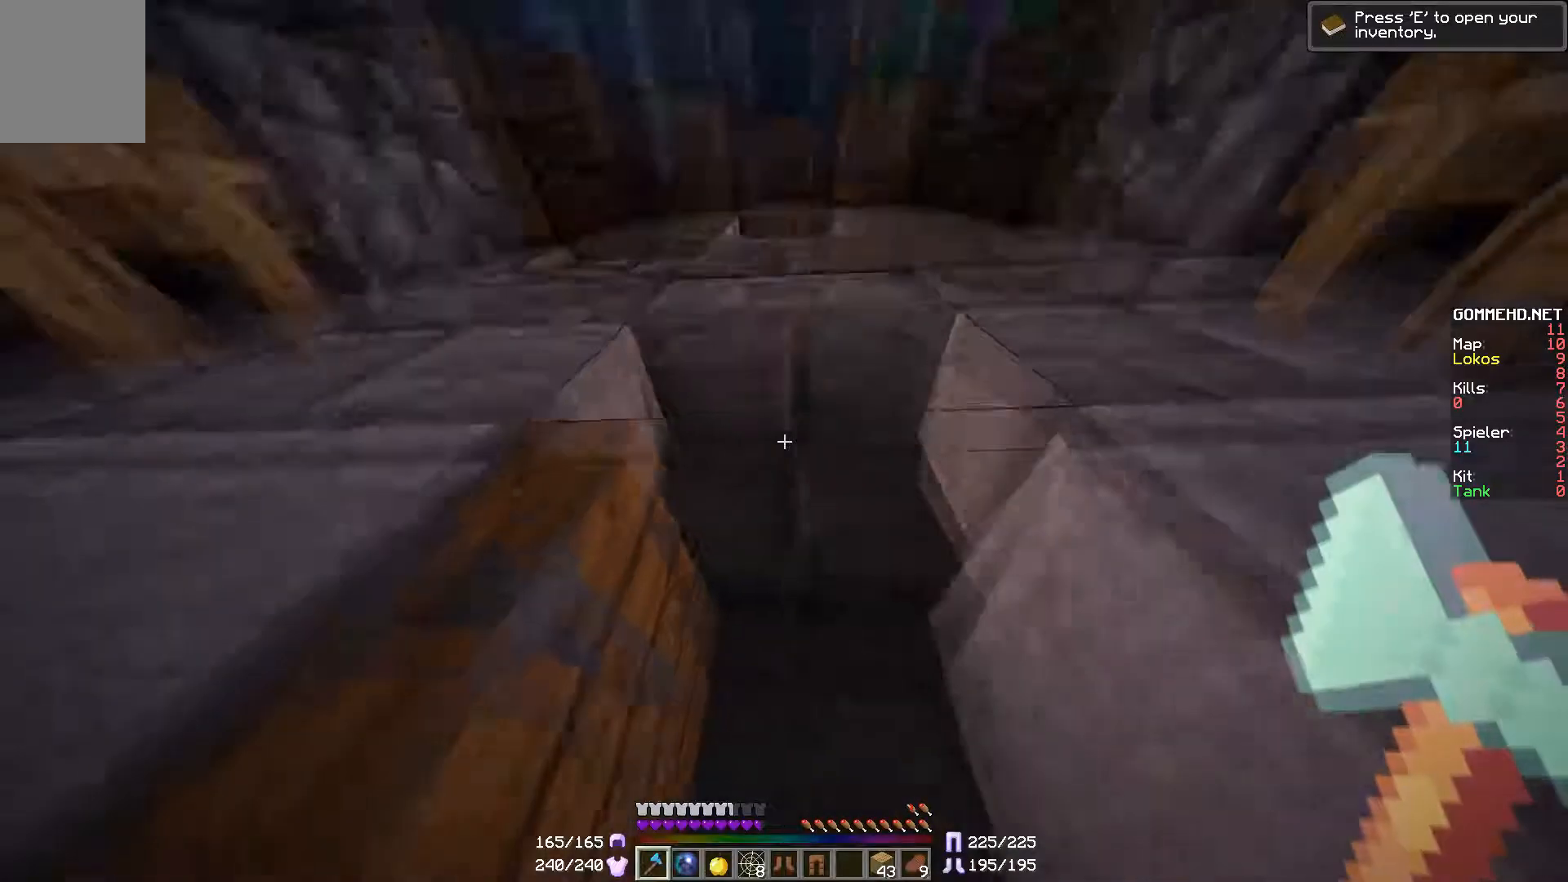
Gameplay with keyboard and mouse; each line is a JSON object with the keys and mouse buttons held at the frame after it. "events" lists presses ("down") and releases ("up") of "a", "d", "s", "w", "mouse_left" and "mouse_right" between this image and that frame as [ms after this image, input, new state], when the widget could be followed in between. "mouse_left", "mouse_right" = the "left", "right" buttons of the "mouse" list. No other keys are recorded. Fast repeated clicks can show as one long hold. Mouse movement is not recorded.
{"keys": ["s"], "mouse": [], "events": [[351, "s", "down"]]}
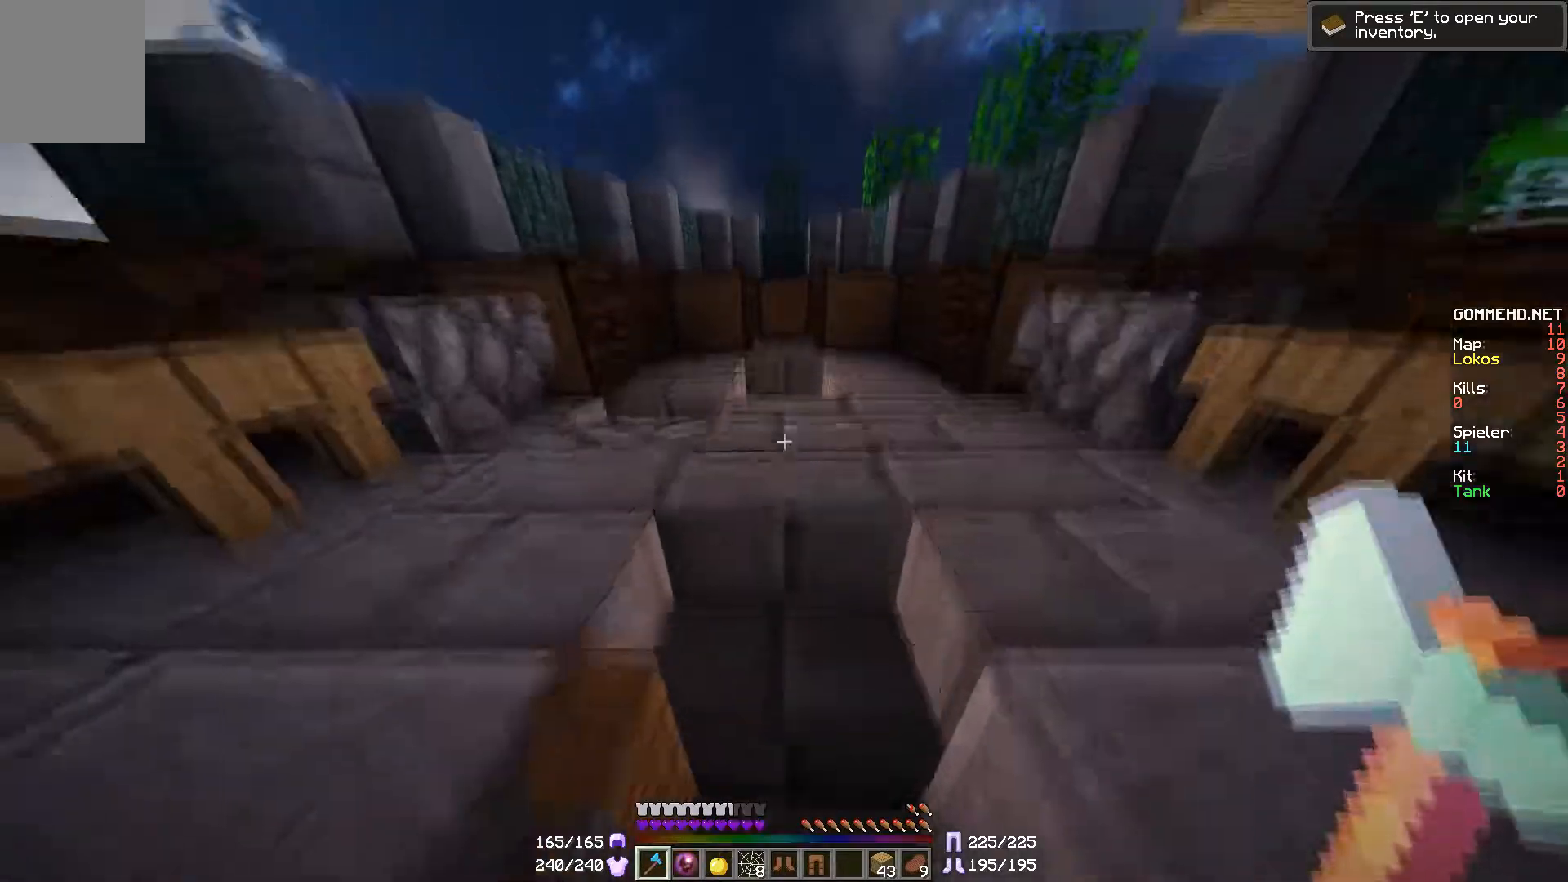
{"keys": [], "mouse": [], "events": [[334, "s", "up"]]}
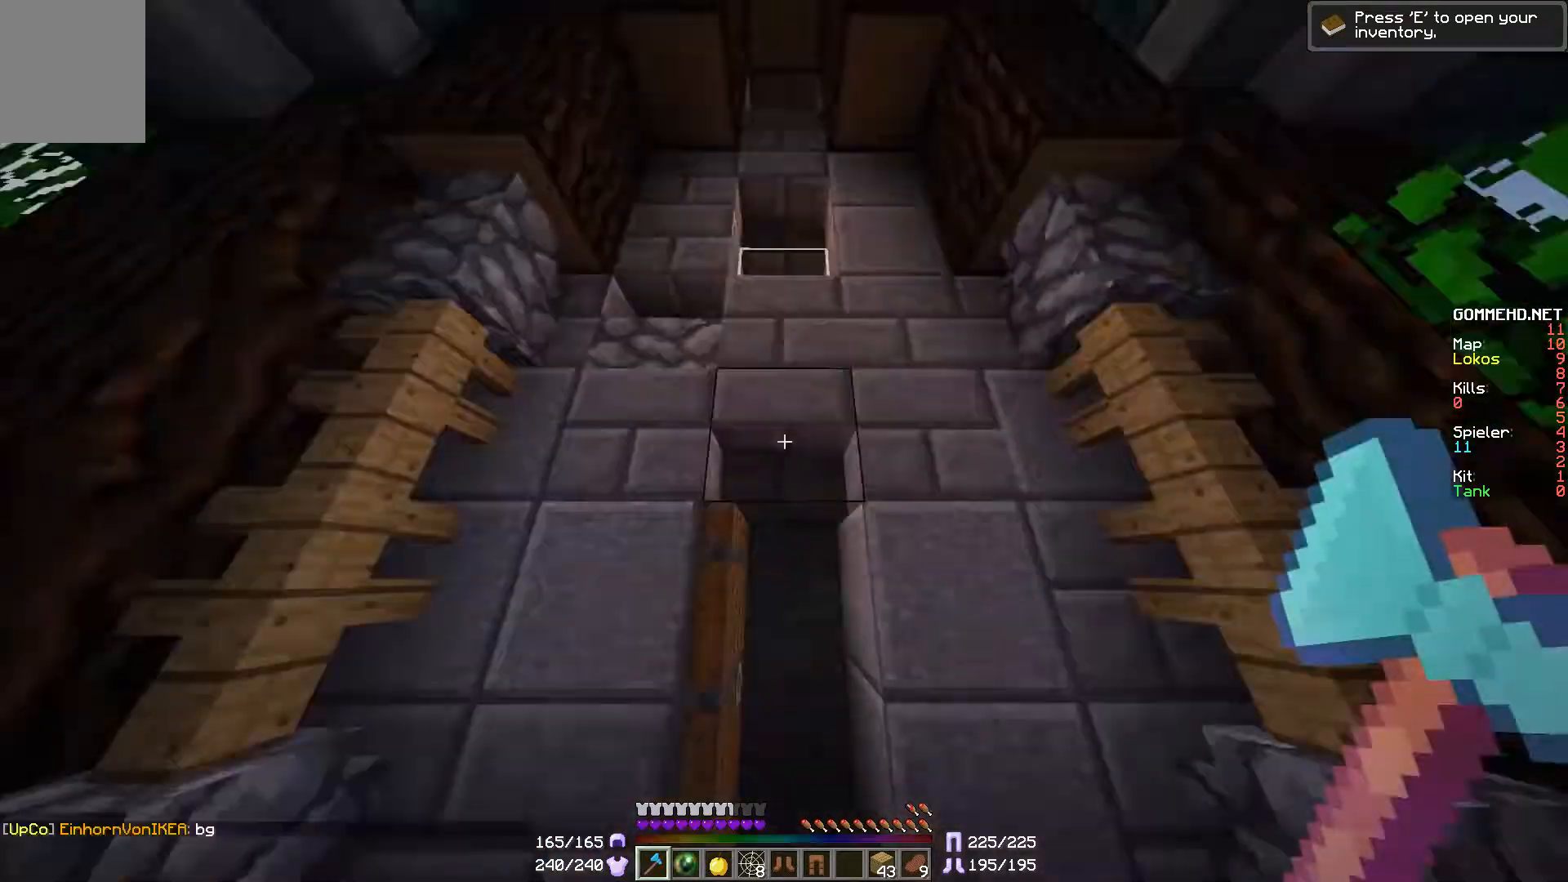
{"keys": [], "mouse": [], "events": [[83, "w", "down"], [450, "w", "up"]]}
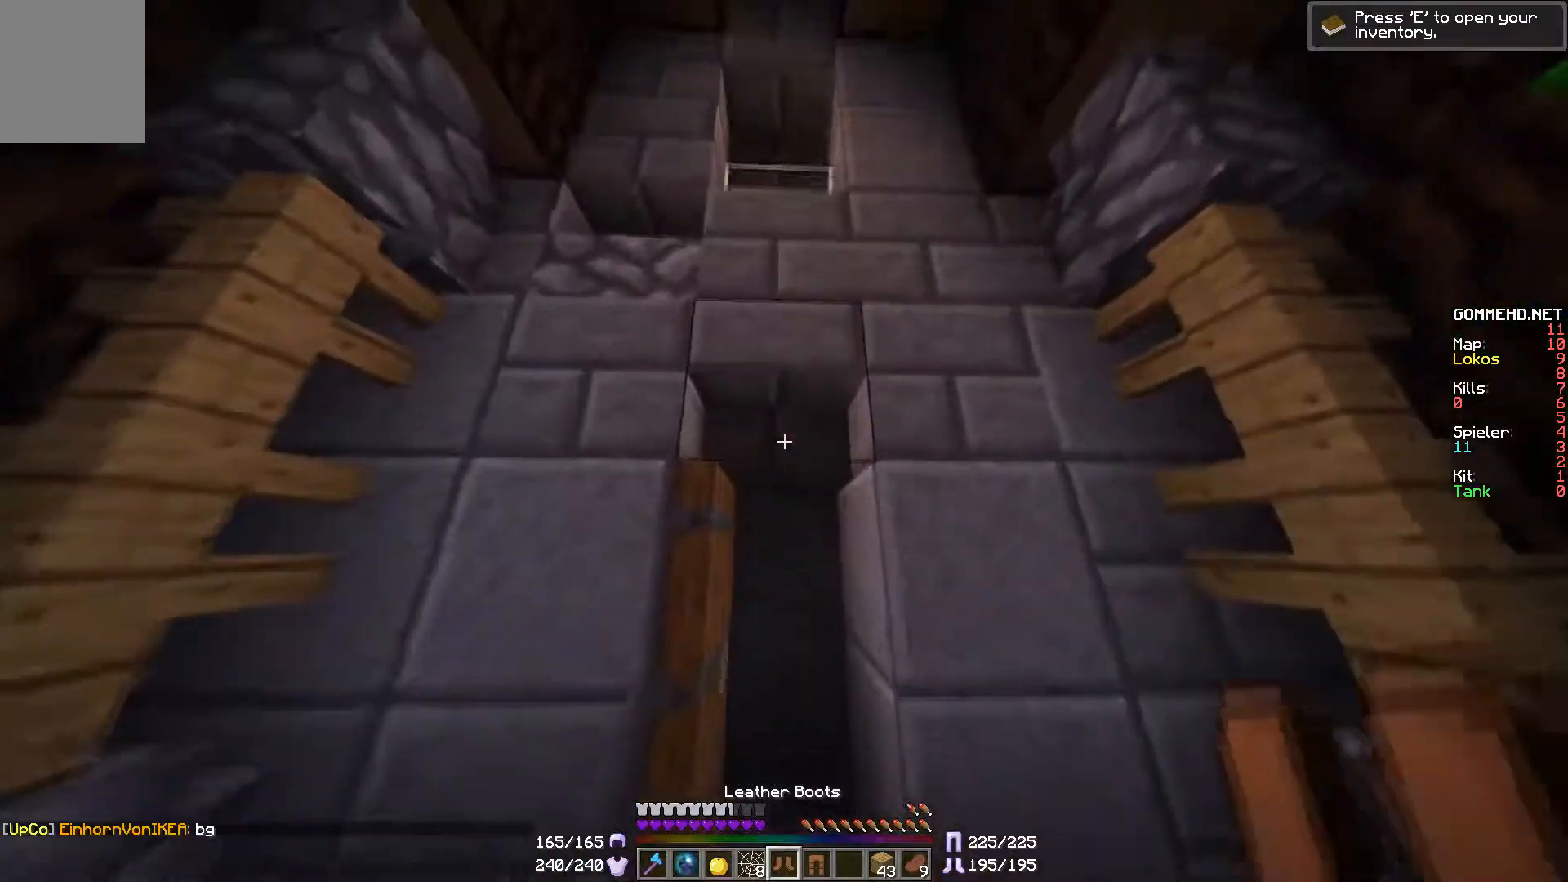
{"keys": ["w"], "mouse": [], "events": [[400, "w", "down"]]}
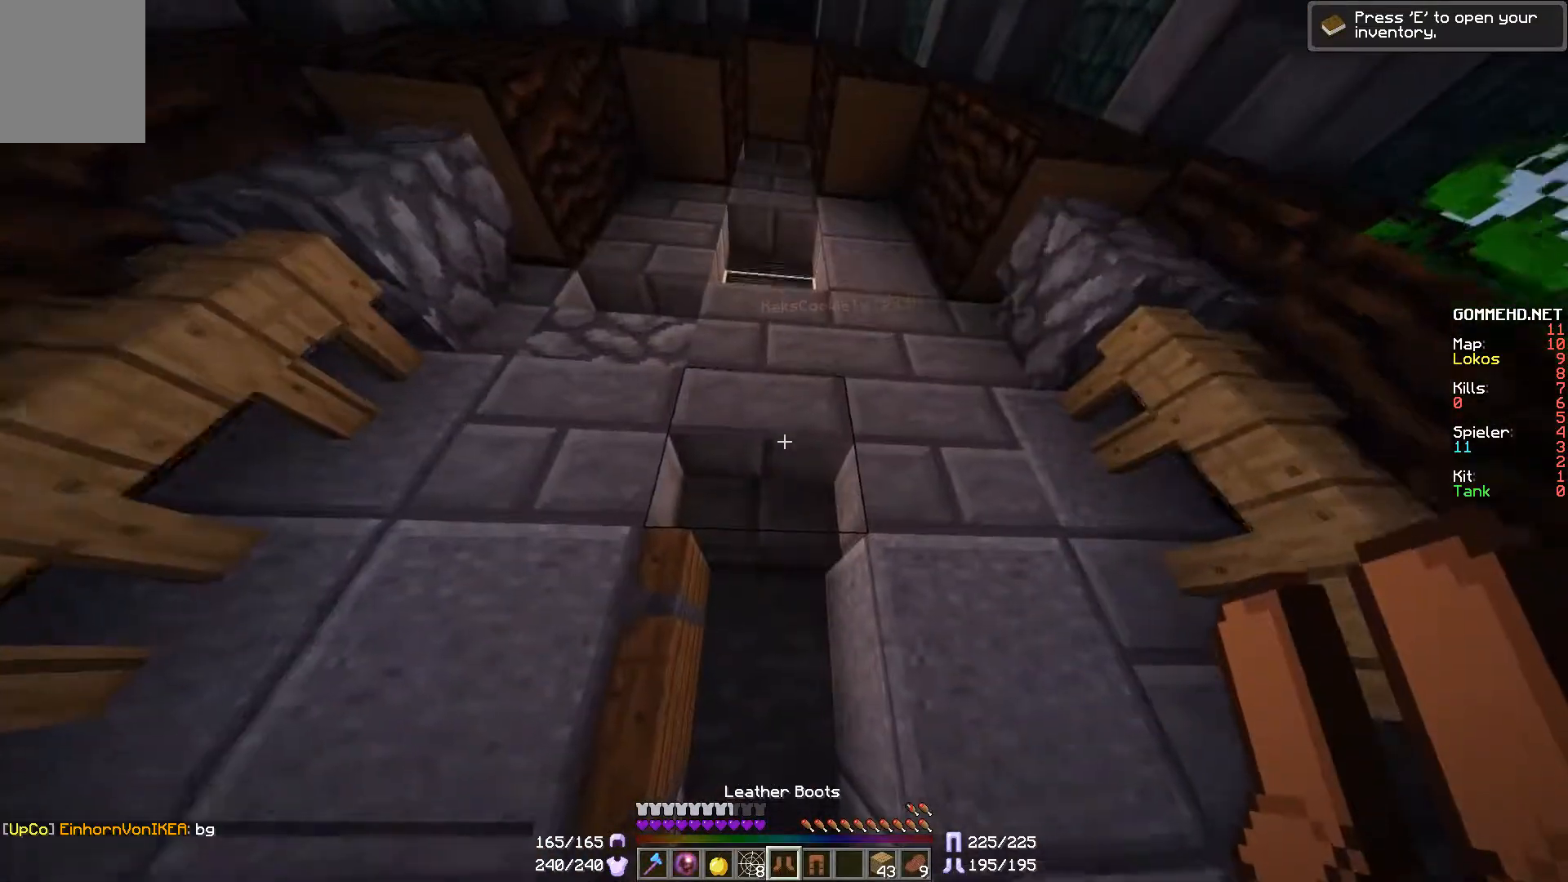
{"keys": ["a", "w"], "mouse": [], "events": [[51, "a", "down"]]}
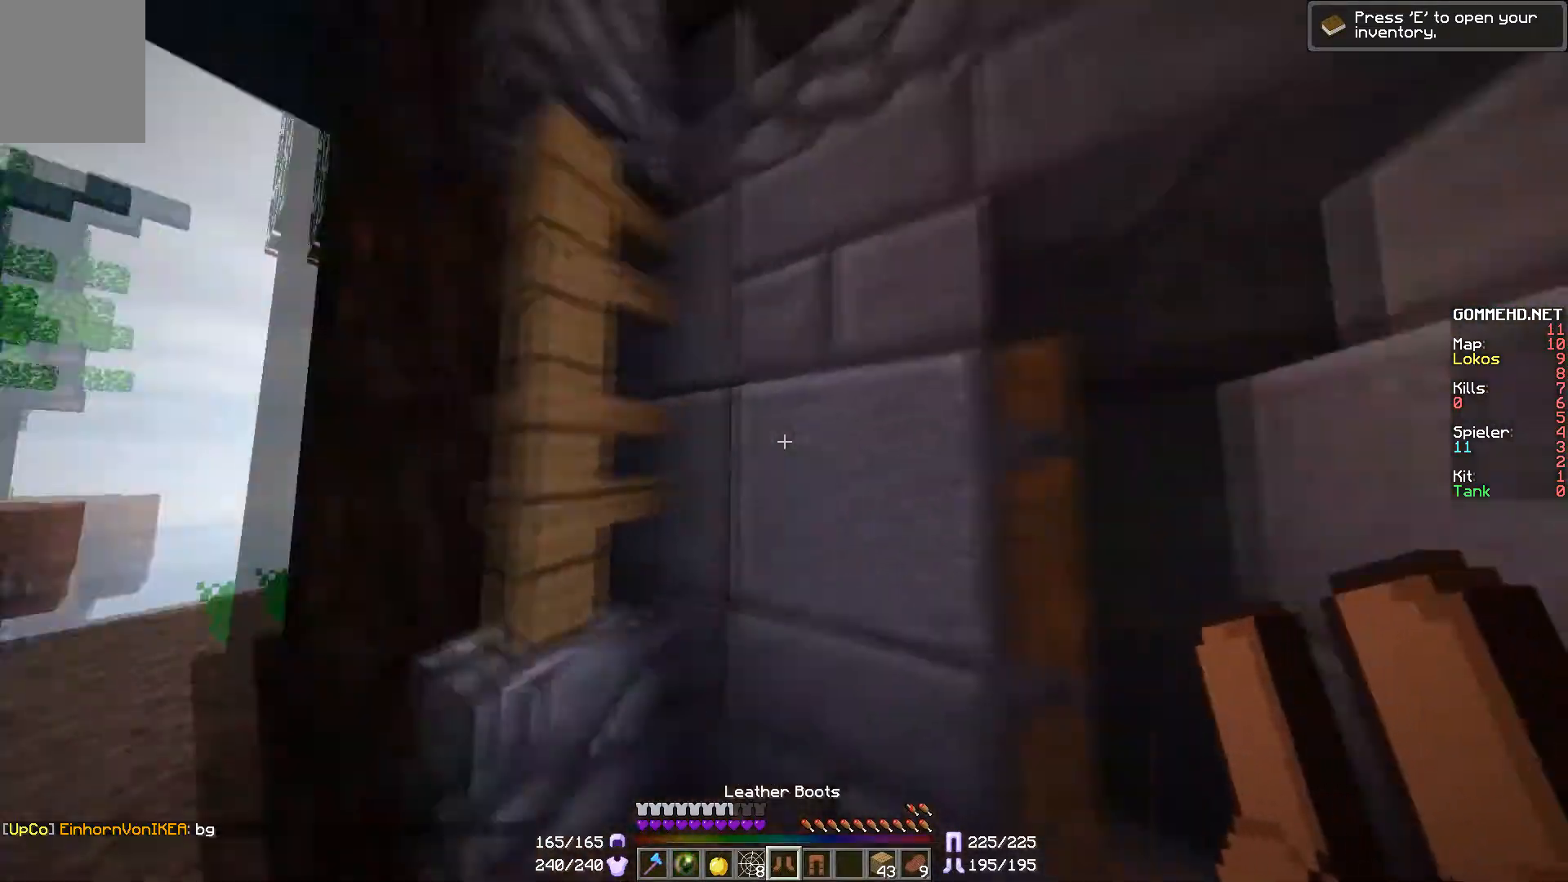
{"keys": ["a"], "mouse": [], "events": [[150, "w", "up"]]}
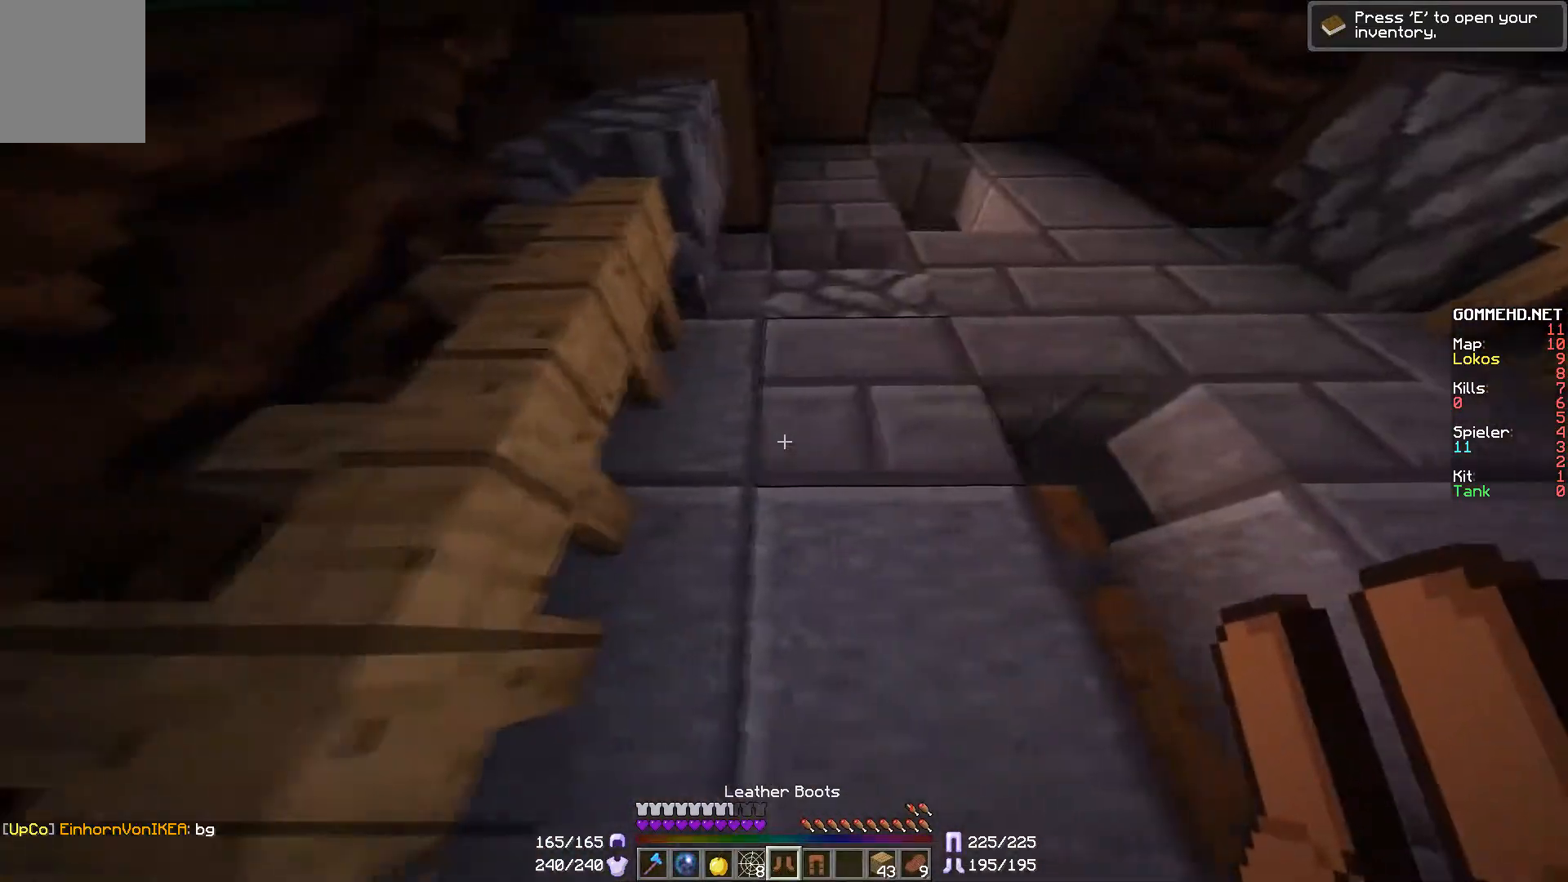
{"keys": ["a", "w"], "mouse": [], "events": [[450, "w", "down"]]}
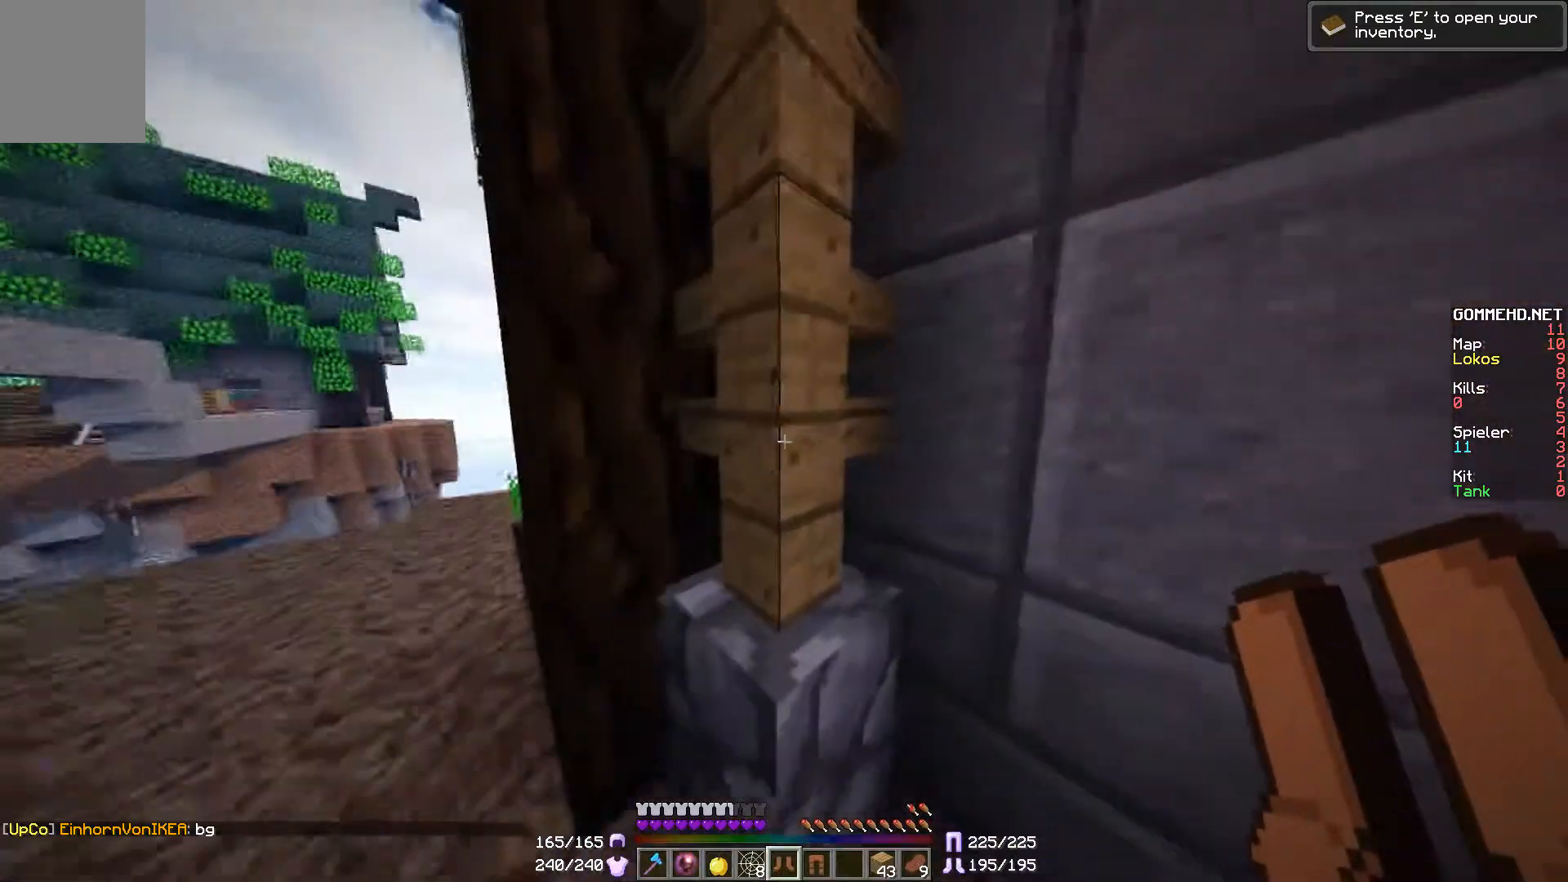
{"keys": ["a", "w"], "mouse": [], "events": [[133, "w", "up"], [284, "w", "down"]]}
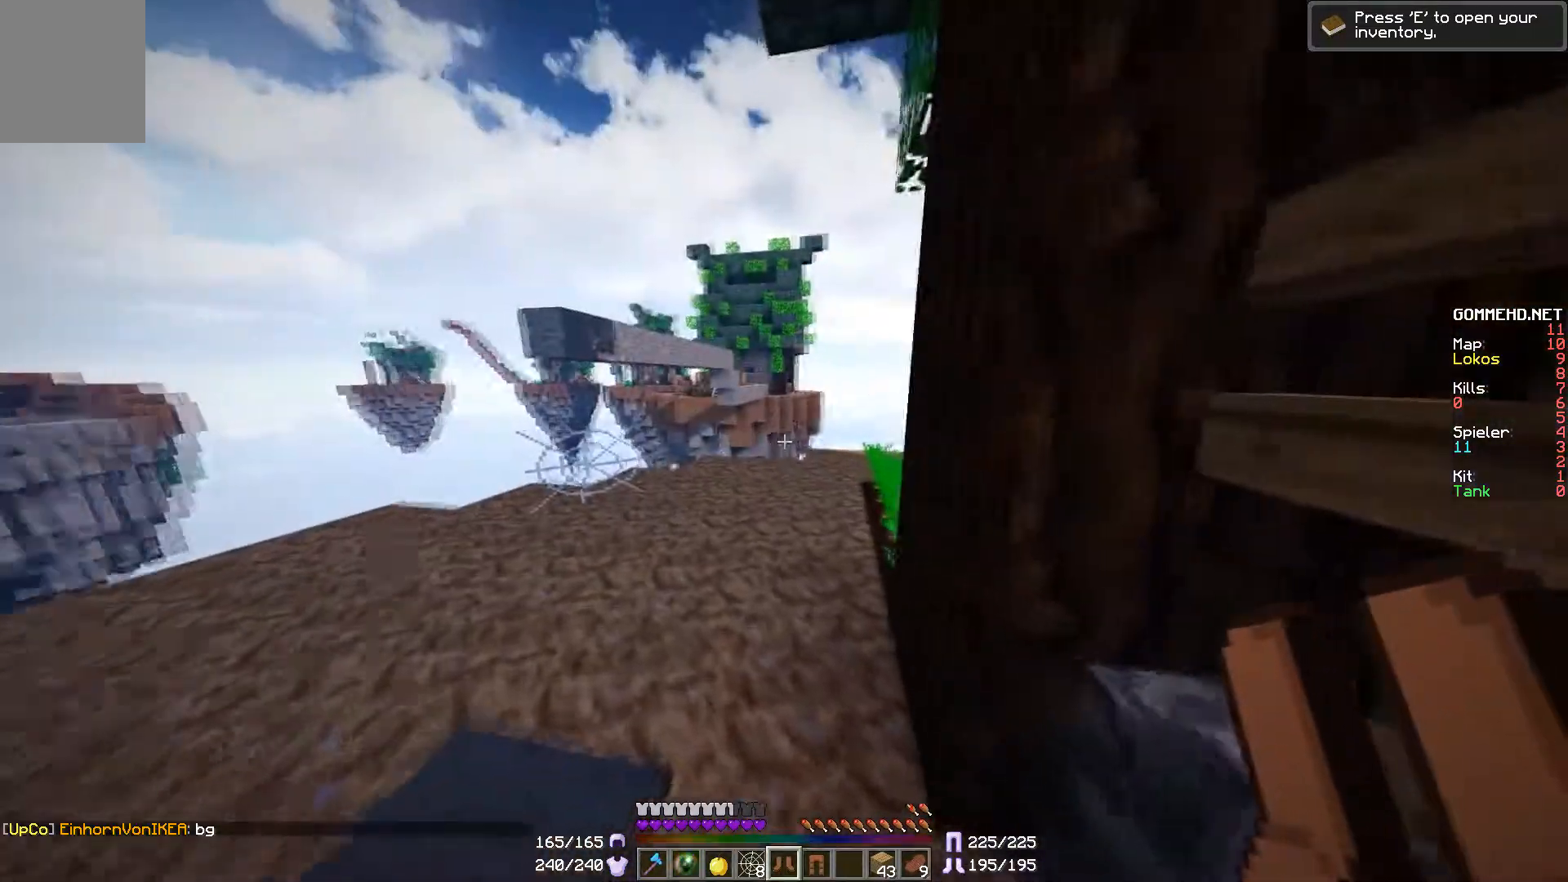
{"keys": ["w"], "mouse": [], "events": [[83, "a", "up"]]}
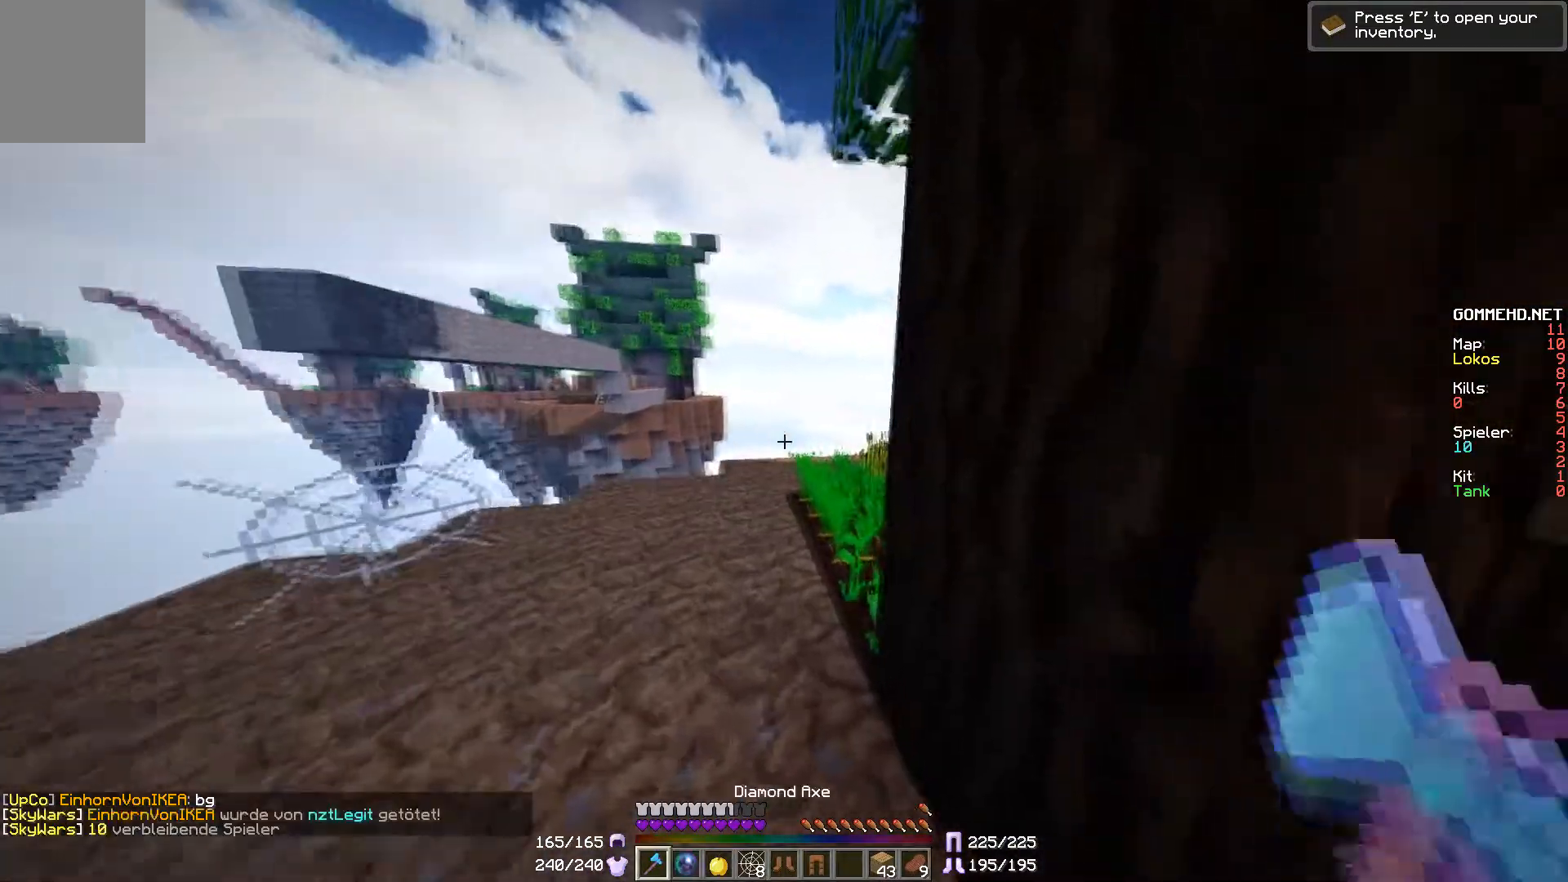
{"keys": ["a", "w"], "mouse": [], "events": [[434, "a", "down"]]}
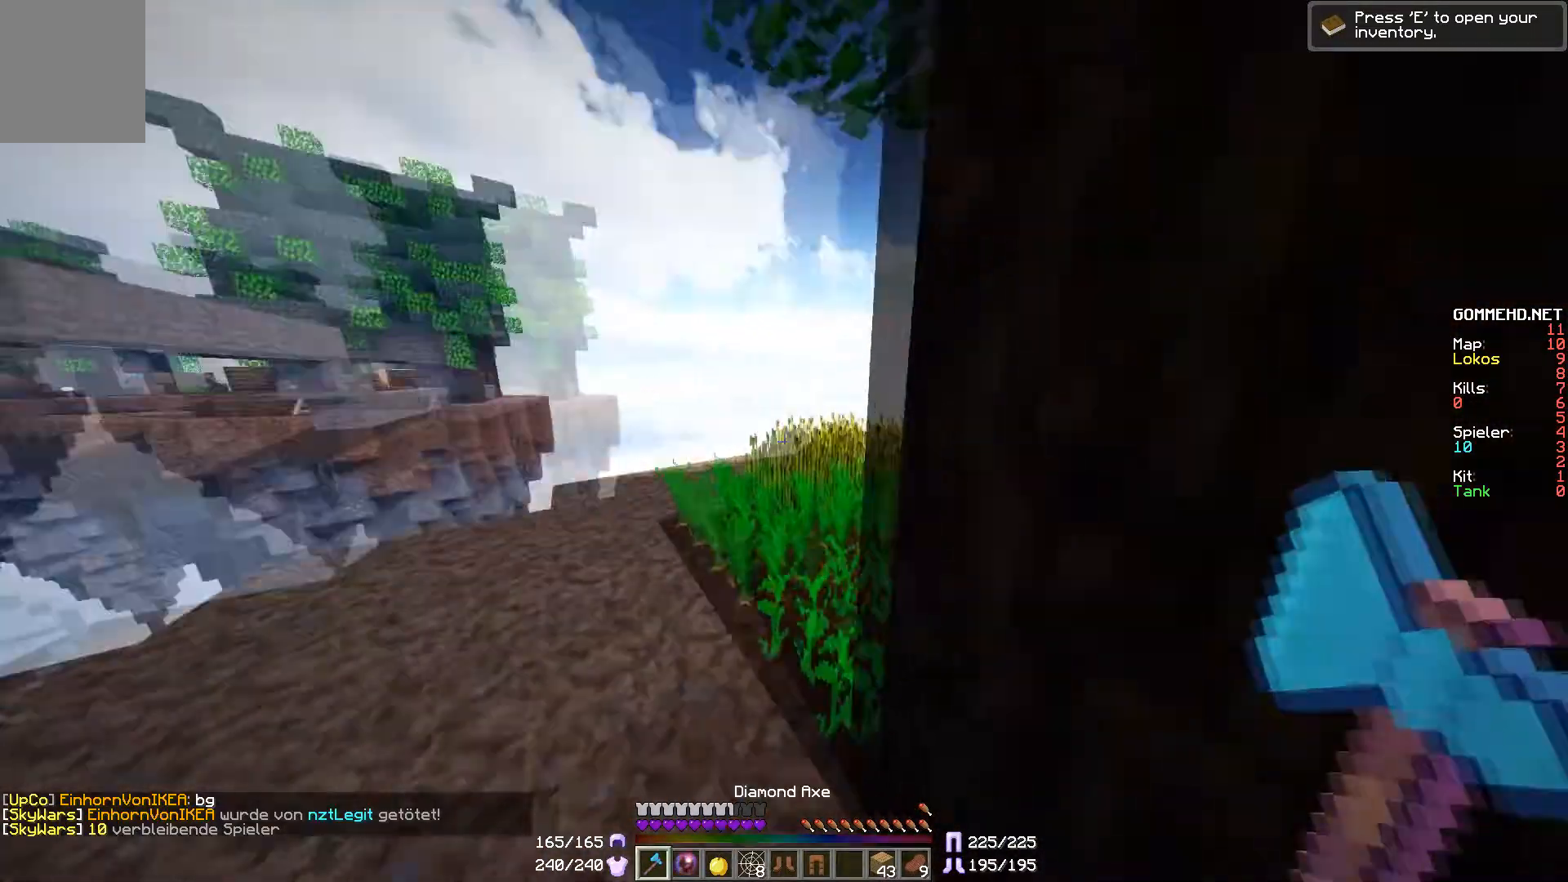
{"keys": ["a", "w"], "mouse": [], "events": []}
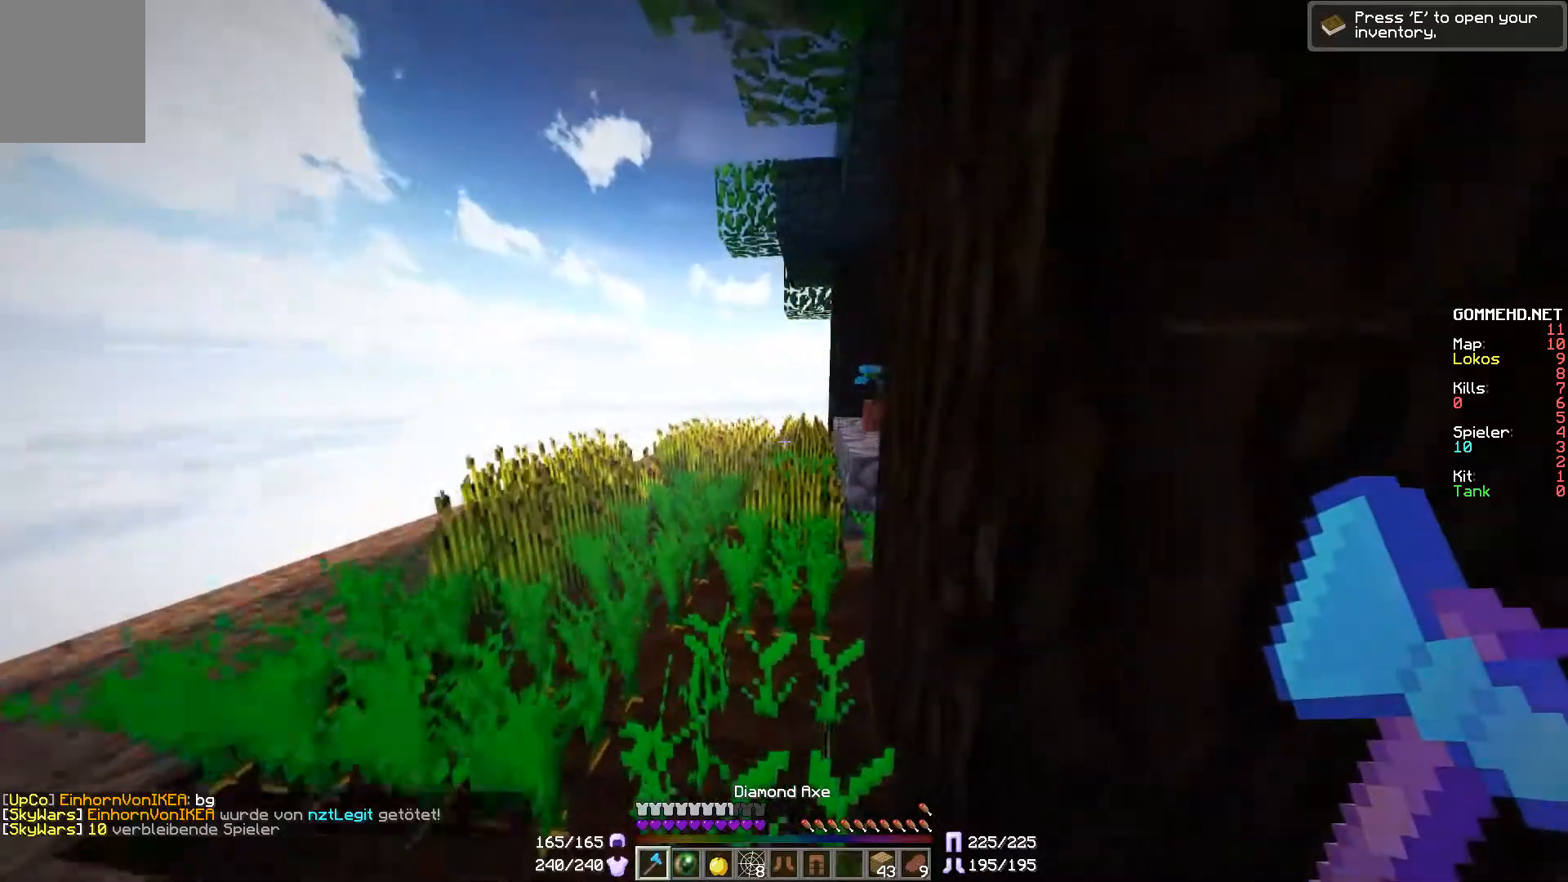
{"keys": ["w"], "mouse": [], "events": [[234, "a", "up"]]}
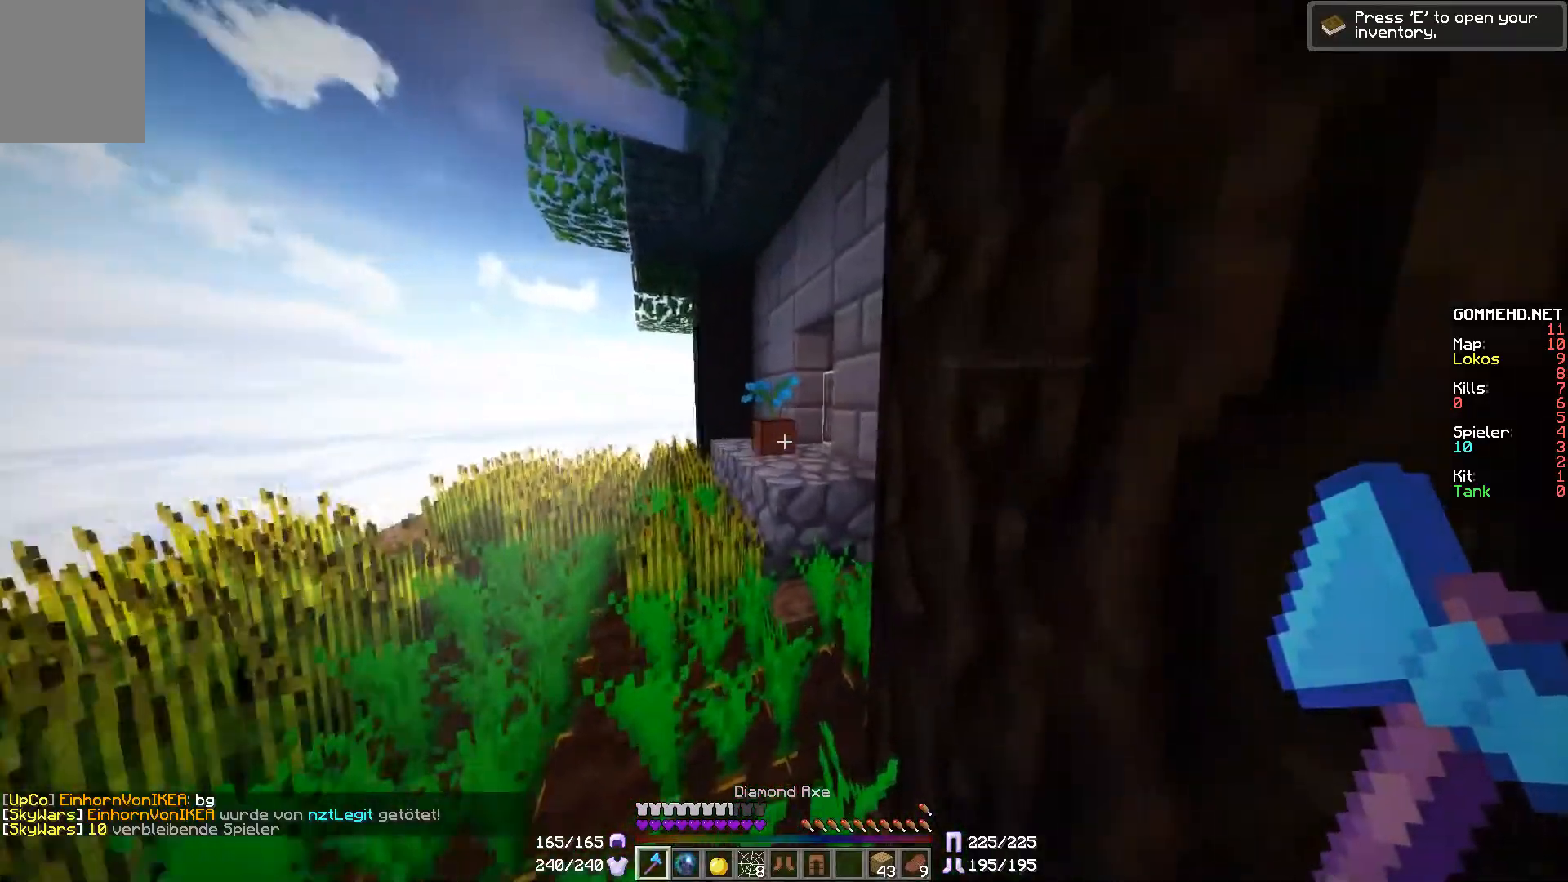
{"keys": ["w"], "mouse": [], "events": []}
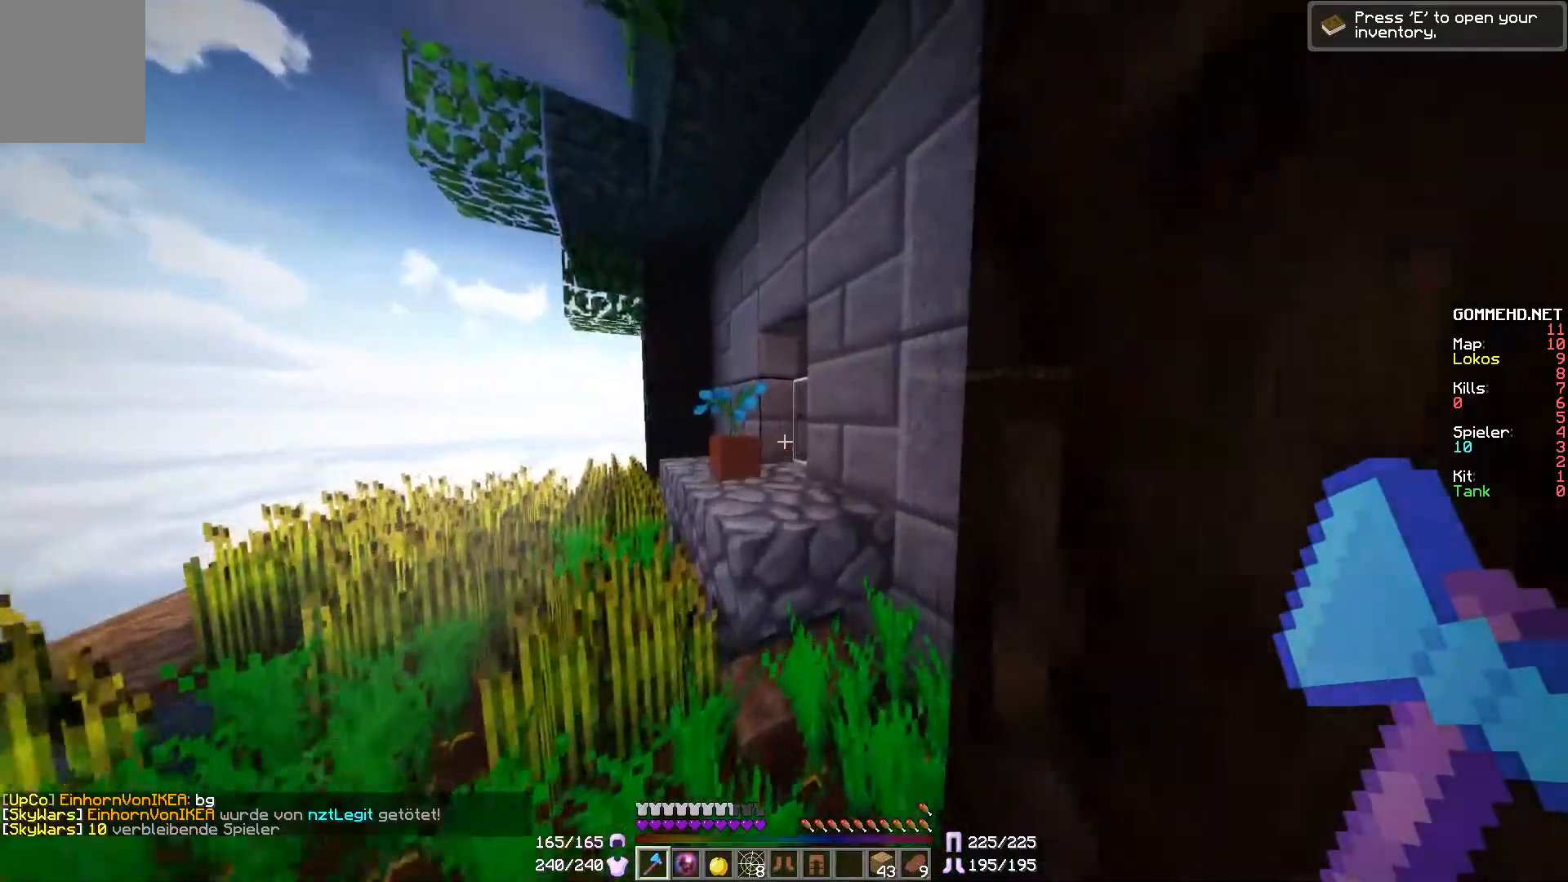
{"keys": [], "mouse": [], "events": [[83, "a", "down"], [200, "a", "up"], [200, "w", "up"]]}
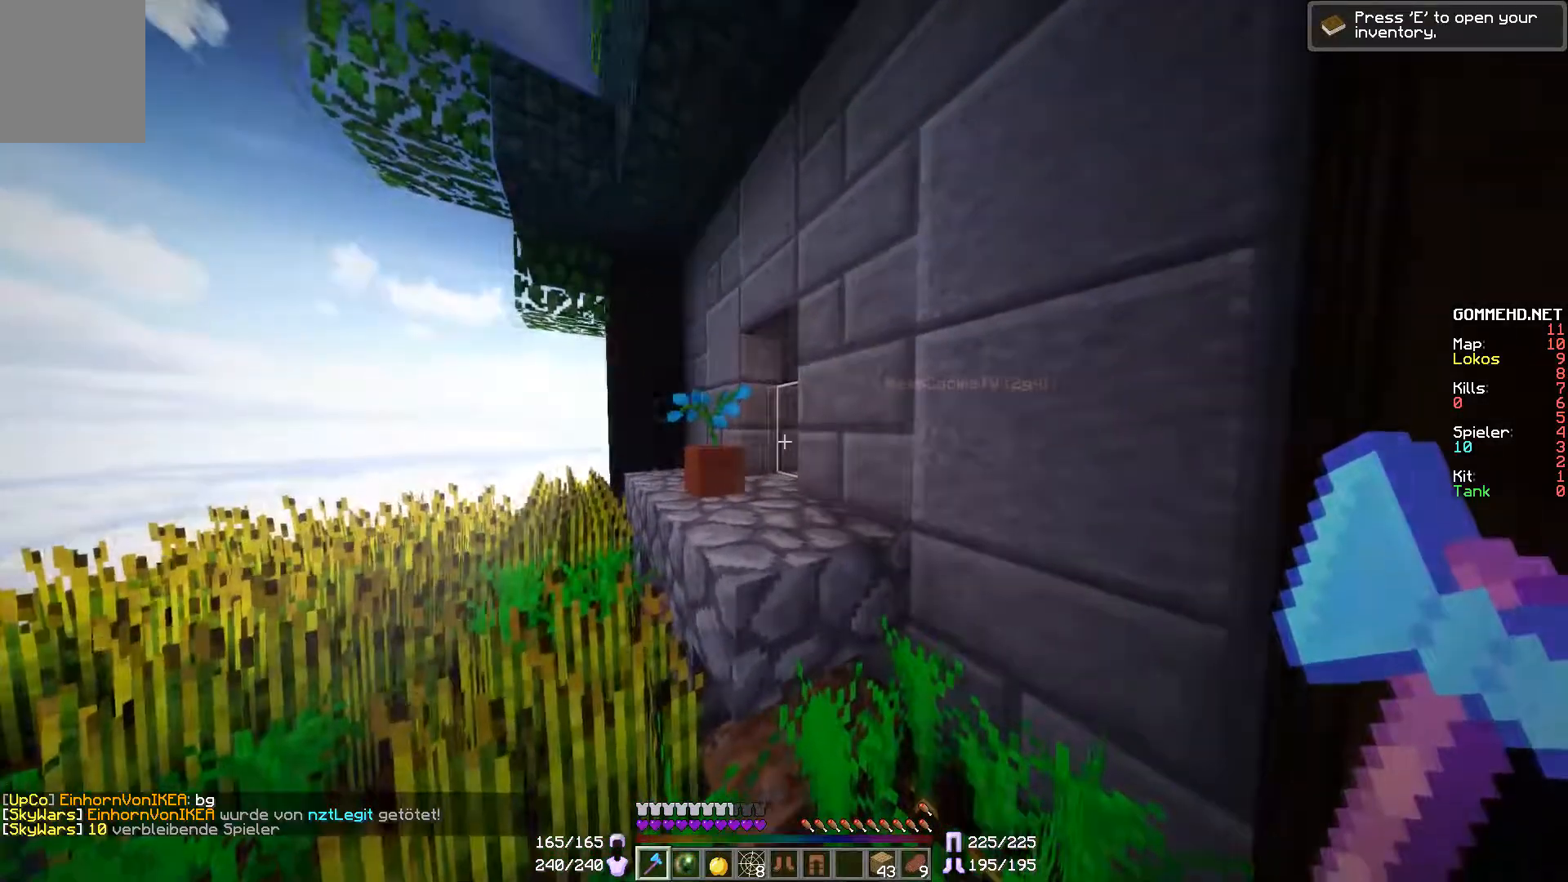
{"keys": ["a", "w"], "mouse": [], "events": [[133, "w", "down"], [283, "a", "down"]]}
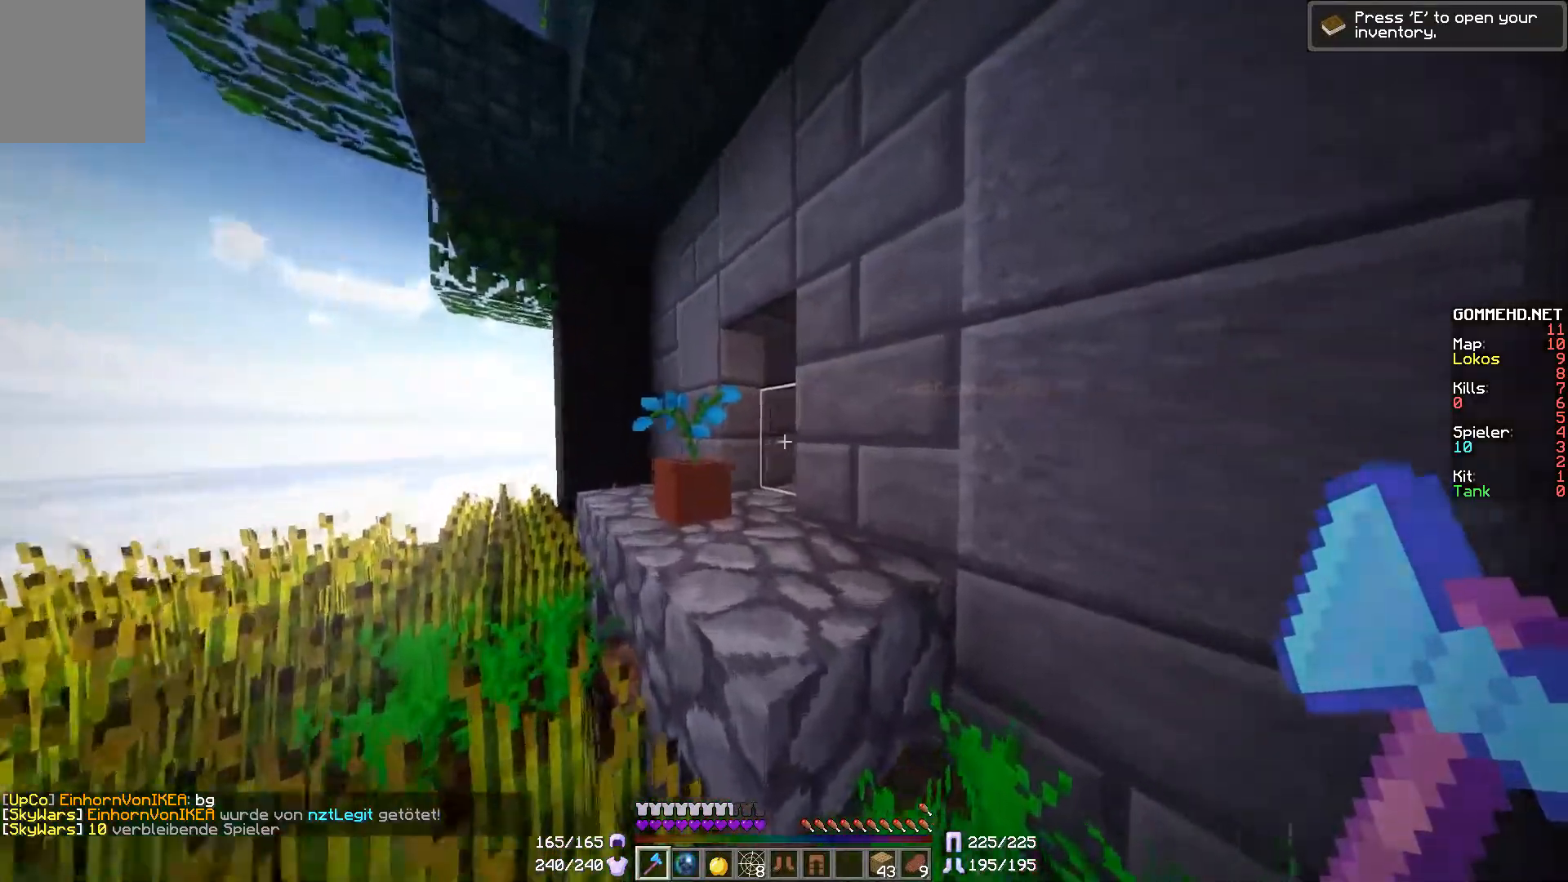
{"keys": [], "mouse": [], "events": [[100, "w", "up"], [133, "a", "up"], [284, "a", "down"], [484, "a", "up"]]}
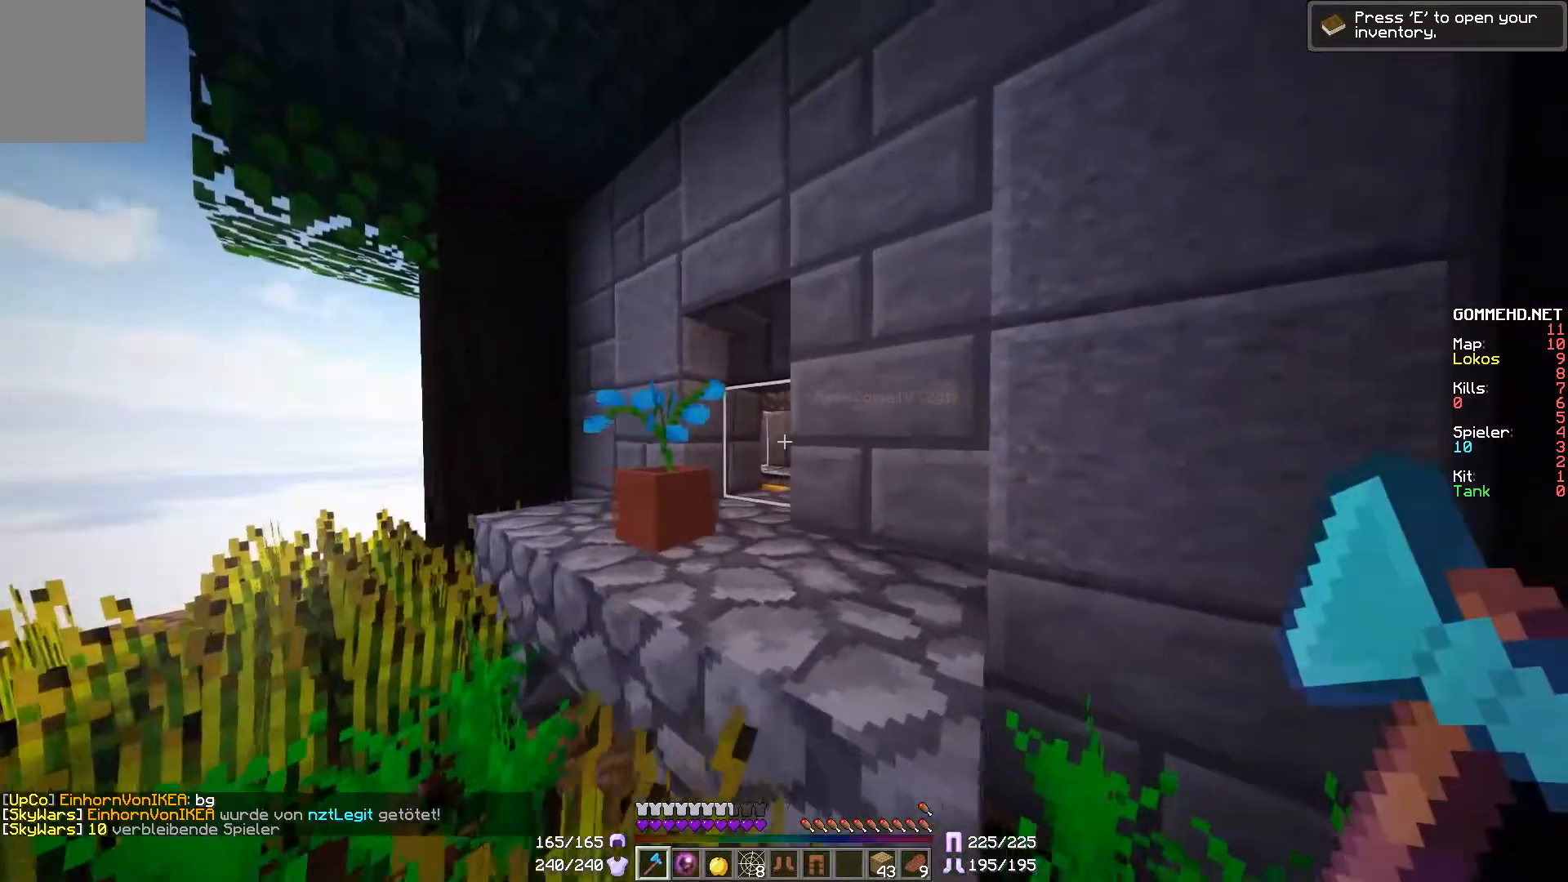
{"keys": [], "mouse": [], "events": []}
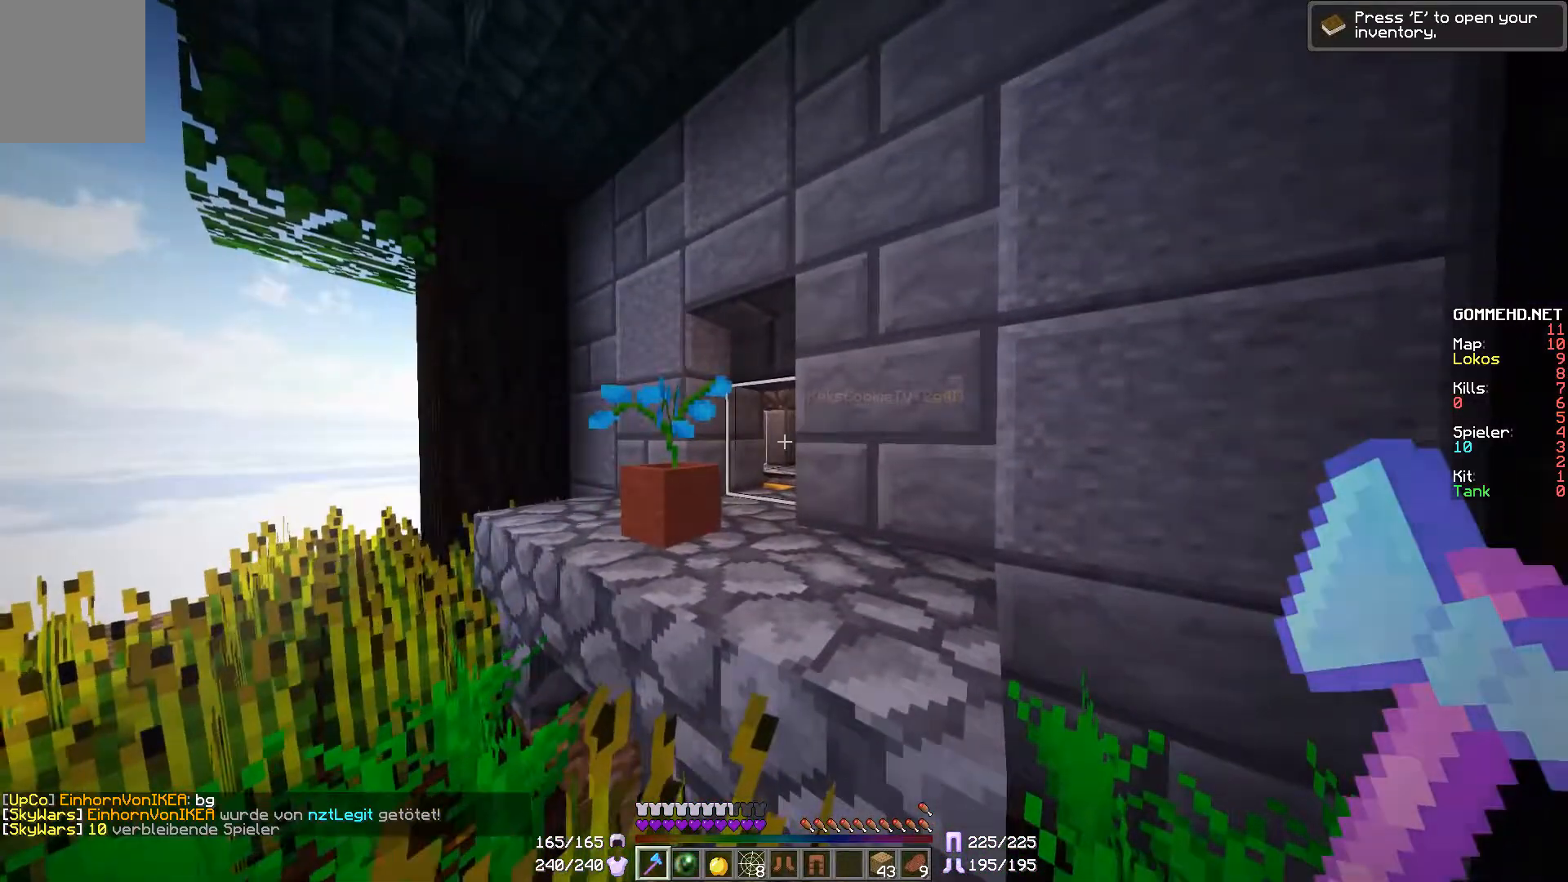
{"keys": [], "mouse": [], "events": [[133, "d", "down"], [350, "d", "up"]]}
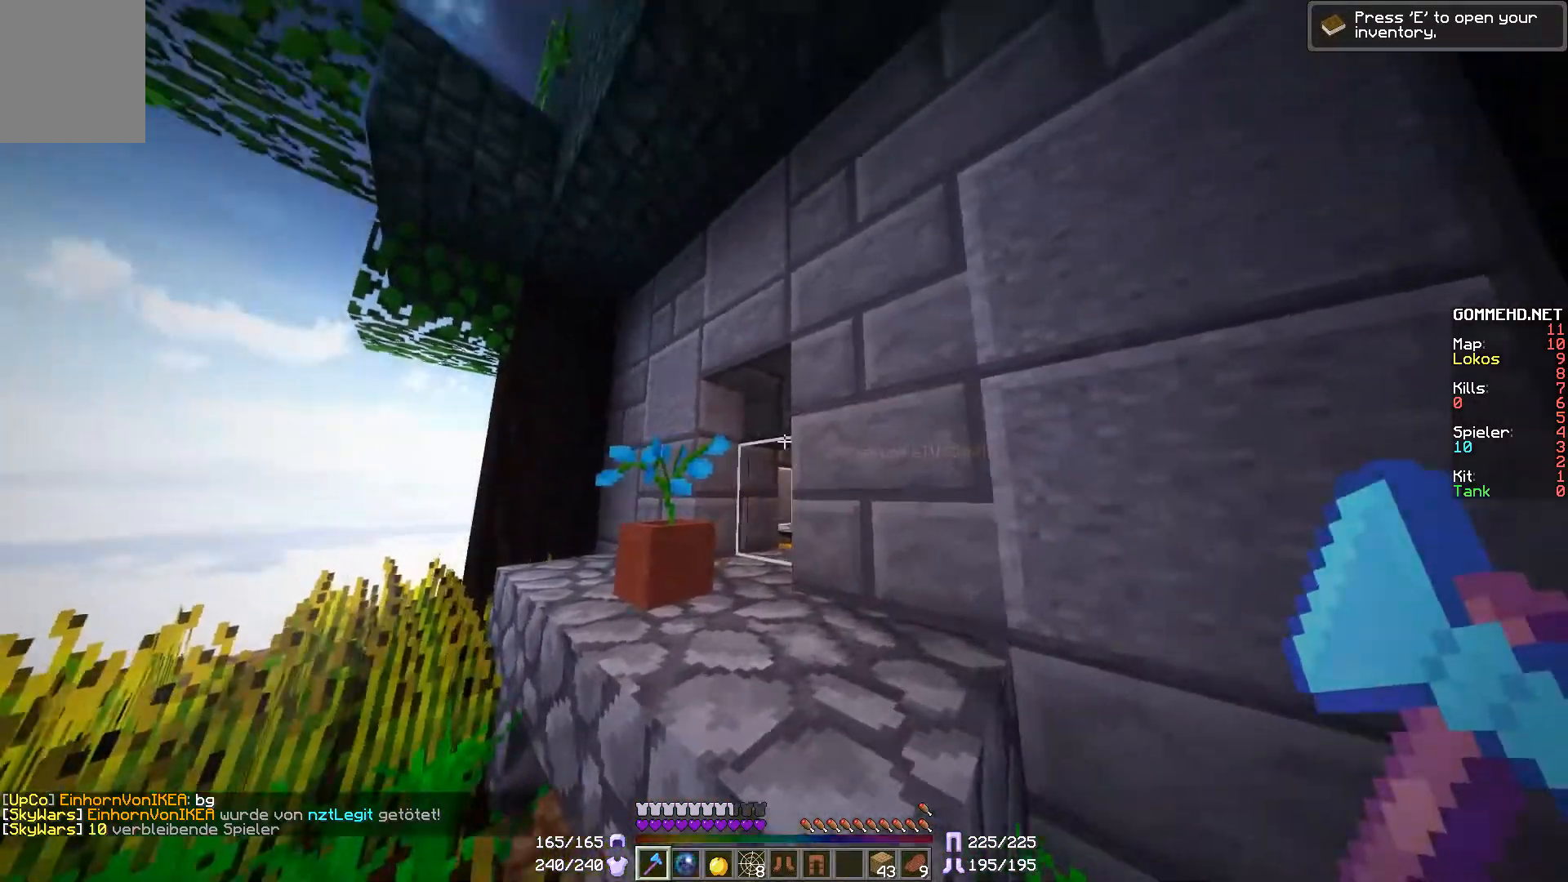
{"keys": ["s"], "mouse": [], "events": [[250, "s", "down"]]}
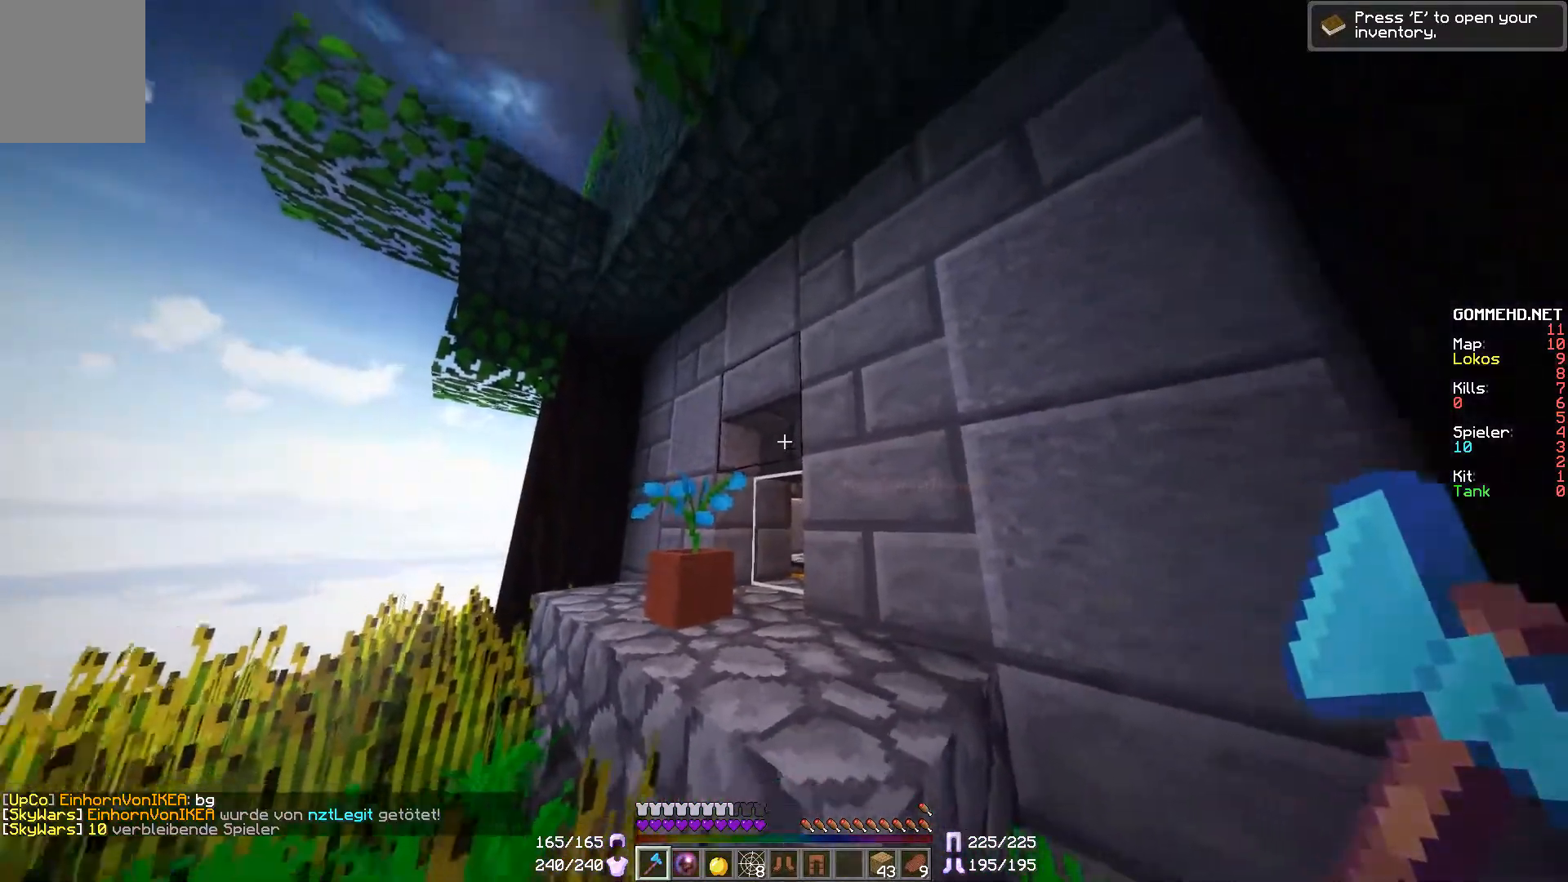
{"keys": [], "mouse": [], "events": [[83, "d", "down"], [133, "d", "up"], [133, "s", "up"]]}
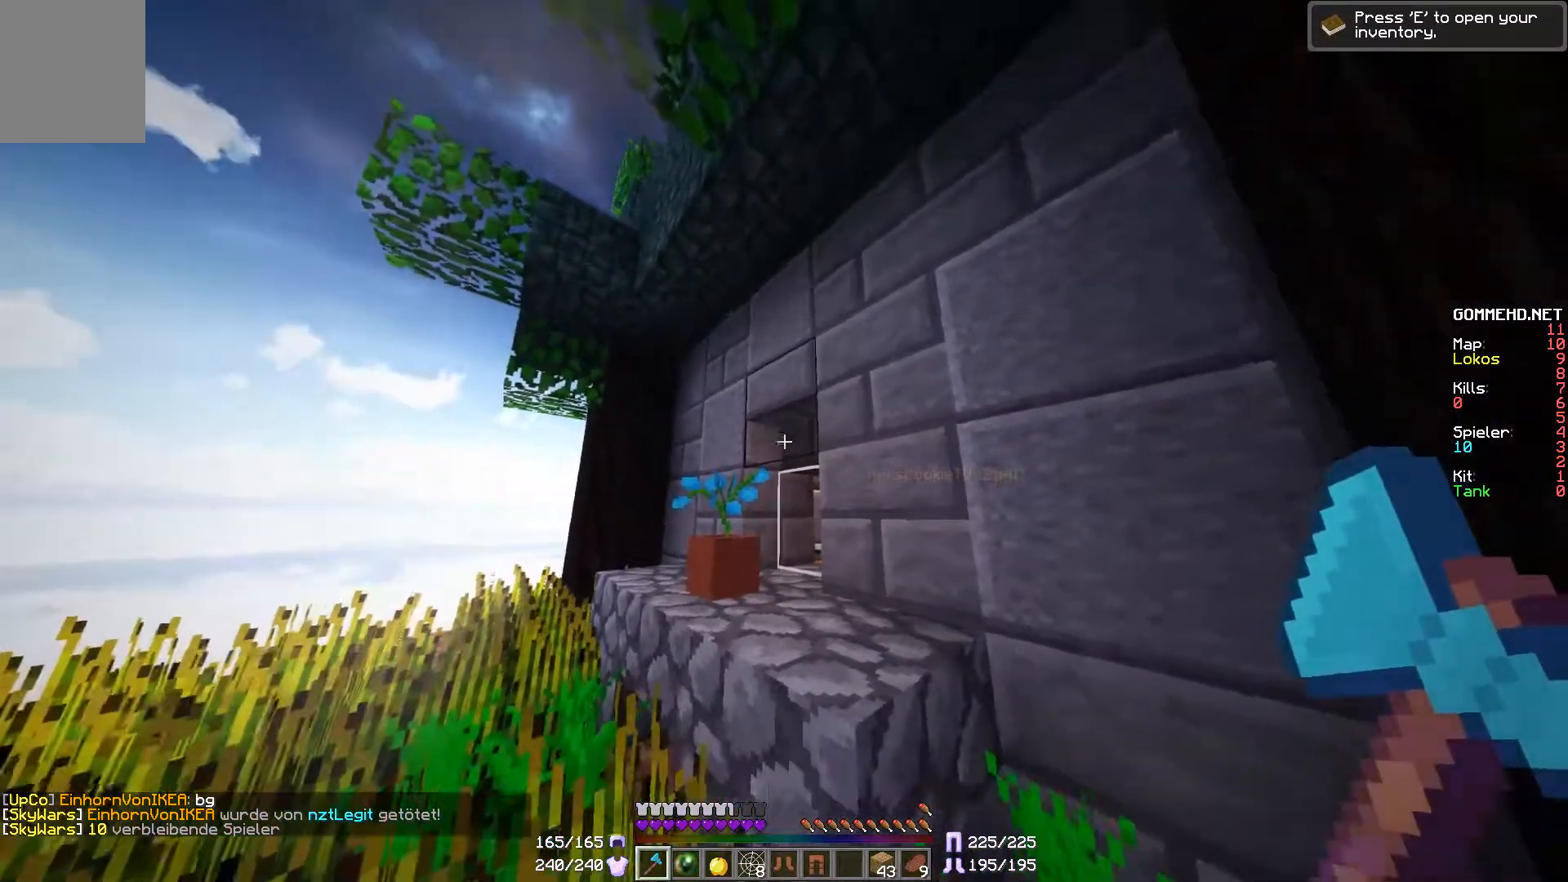
{"keys": [], "mouse": [], "events": []}
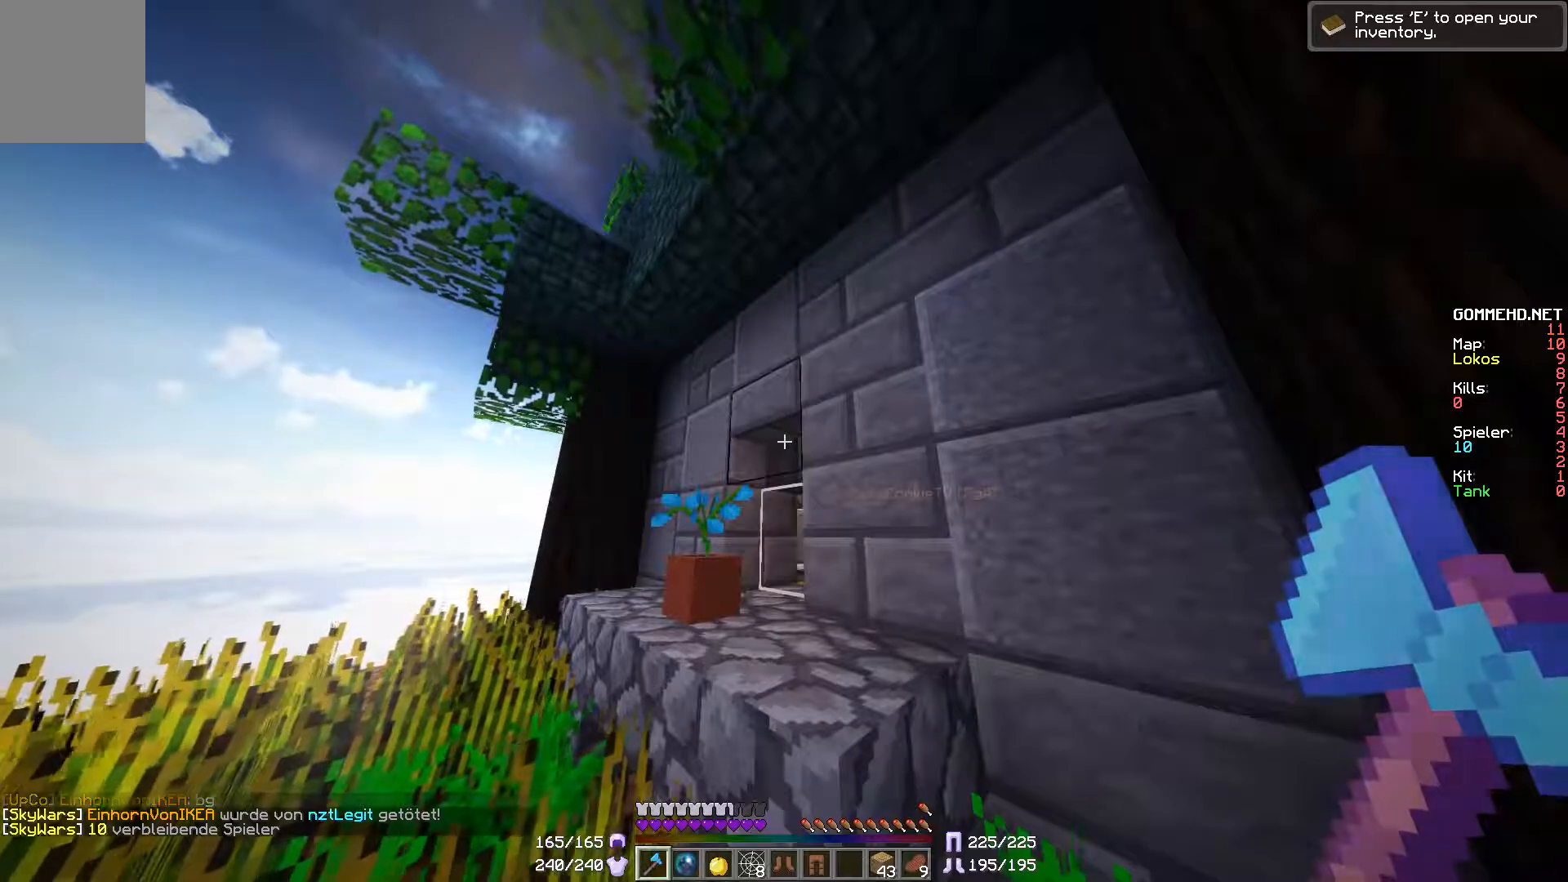
{"keys": [], "mouse": [], "events": [[150, "d", "down"], [301, "d", "up"]]}
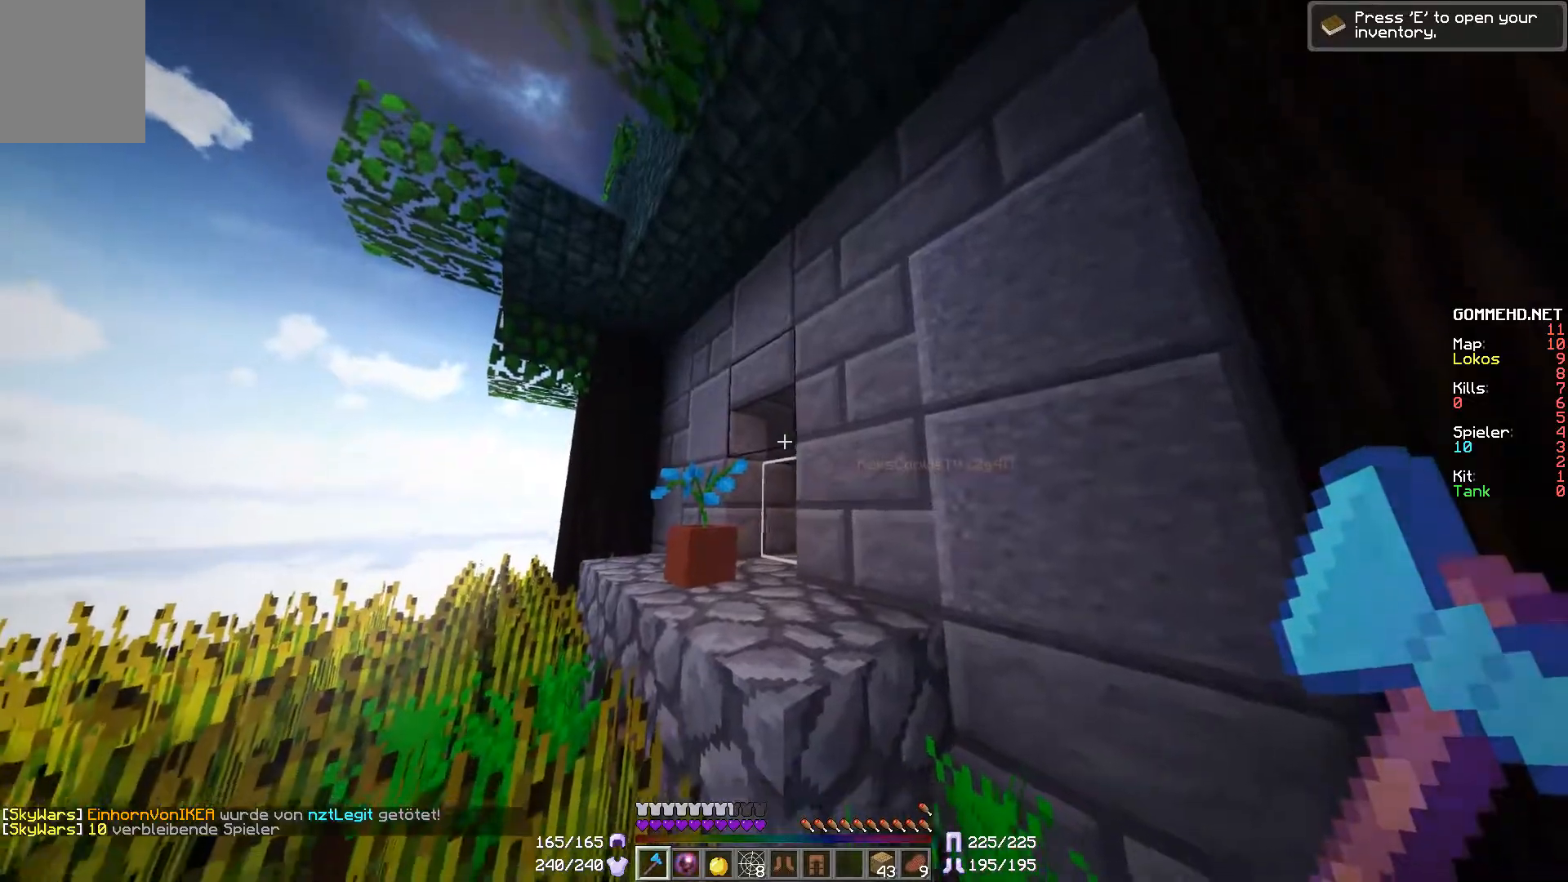
{"keys": [], "mouse": [], "events": []}